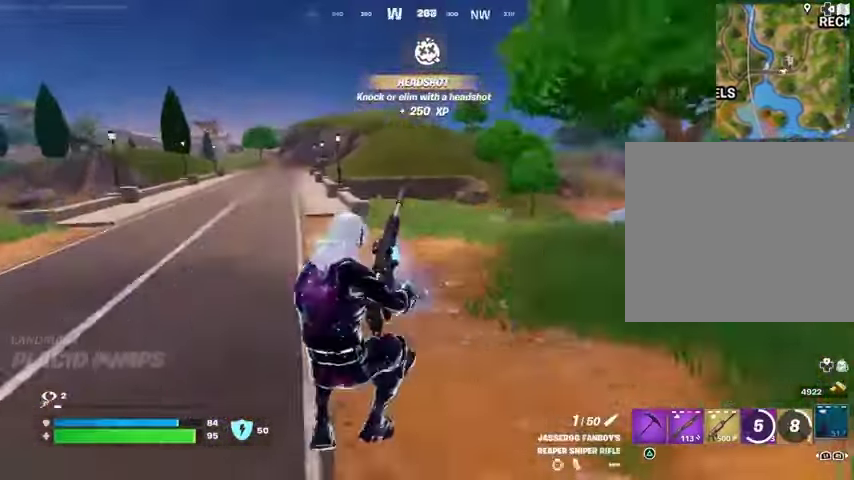
Gameplay with a controller (PlayStation layout); each line is a JSON object with the inputs held at the frame after it. "events" lists button and stick changes between this image and that frame as [ms after this image, input, new state], when the widget could be followed in between. Not read: L1 R1 SELECT START.
{"buttons": ["CROSS"], "left_stick": "up", "right_stick": "center", "events": [[33, "left_stick", "right"], [233, "left_stick", "up-right"], [400, "left_stick", "up"], [467, "CROSS", "down"], [467, "right_stick", "center"]]}
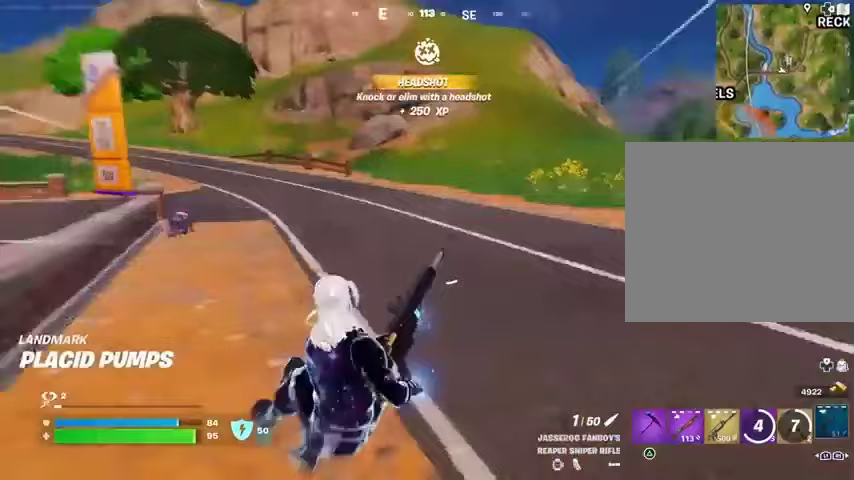
{"buttons": [], "left_stick": "up-right", "right_stick": "left", "events": [[33, "CROSS", "up"], [400, "R3", "down"], [467, "R3", "up"], [467, "right_stick", "left"], [500, "left_stick", "up-right"]]}
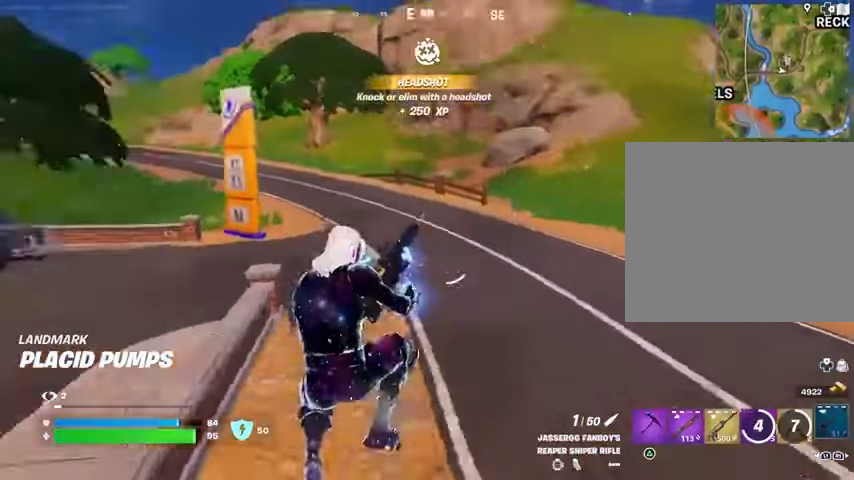
{"buttons": [], "left_stick": "up", "right_stick": "center", "events": [[100, "left_stick", "up"], [100, "right_stick", "center"]]}
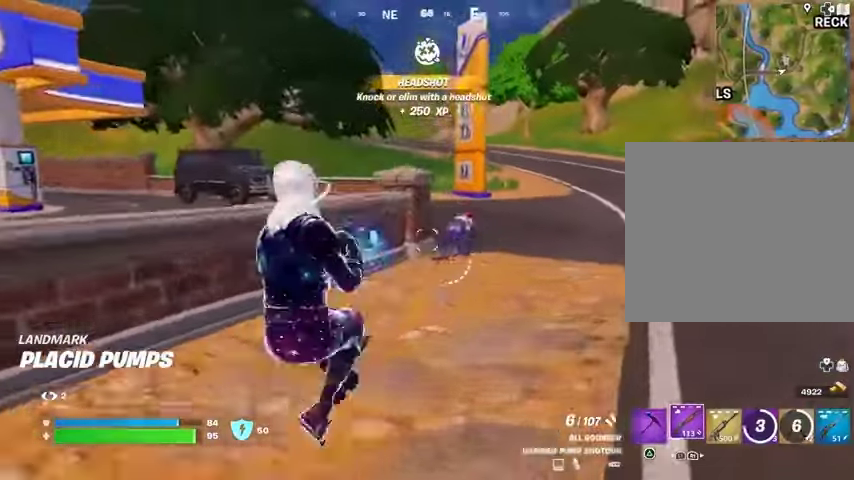
{"buttons": [], "left_stick": "up", "right_stick": "center", "events": [[133, "R2", "down"], [167, "R2", "up"]]}
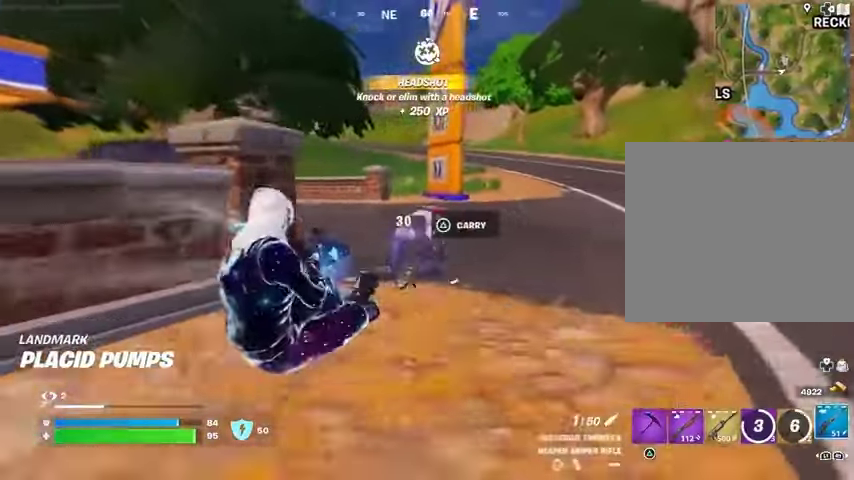
{"buttons": [], "left_stick": "up-right", "right_stick": "left", "events": [[67, "R2", "down"], [133, "R2", "up"], [200, "L3", "down"], [233, "right_stick", "left"], [300, "left_stick", "up-right"], [333, "L3", "up"]]}
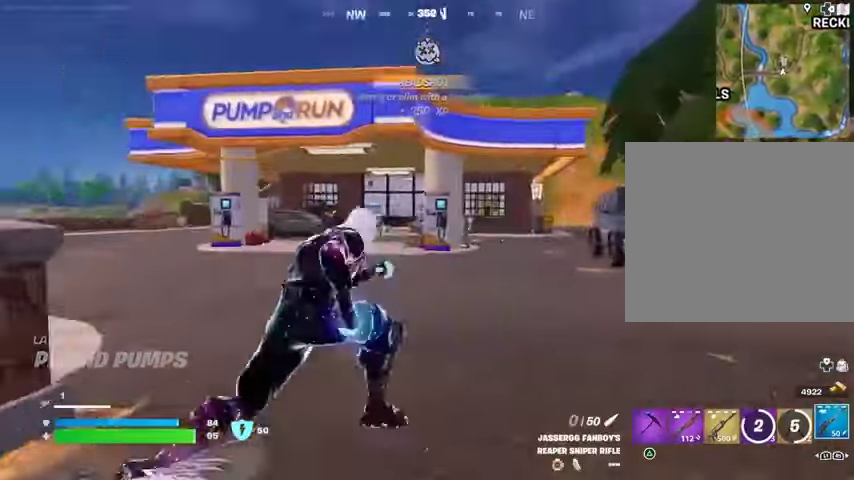
{"buttons": [], "left_stick": "up-right", "right_stick": "center", "events": [[33, "right_stick", "center"]]}
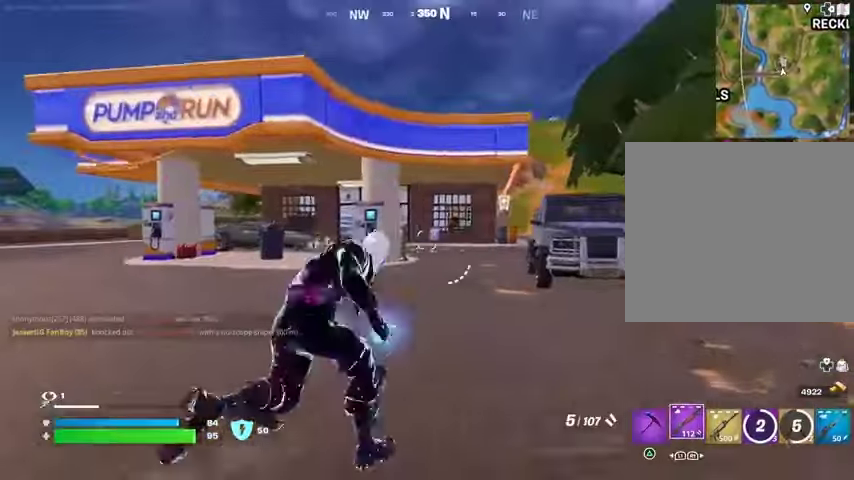
{"buttons": [], "left_stick": "up-right", "right_stick": "center", "events": [[200, "left_stick", "up"], [300, "right_stick", "left"], [400, "right_stick", "right"], [433, "left_stick", "up-right"], [500, "right_stick", "center"]]}
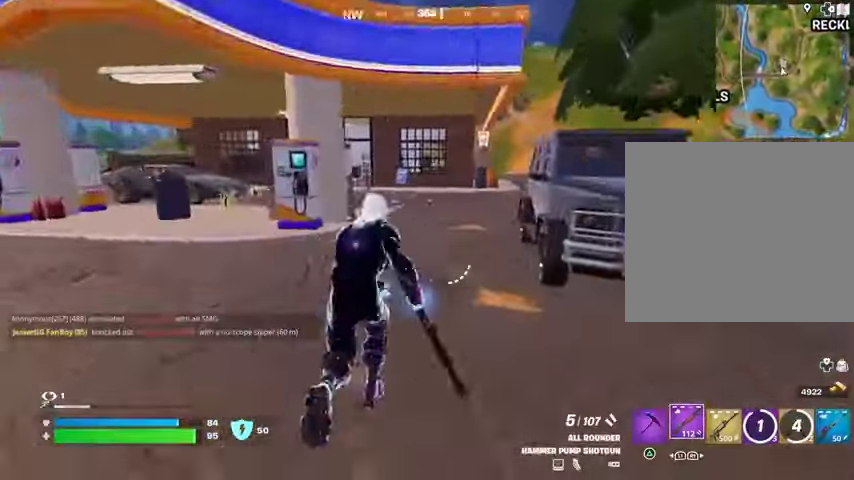
{"buttons": [], "left_stick": "right", "right_stick": "up", "events": [[67, "left_stick", "center"], [233, "CROSS", "down"], [267, "left_stick", "right"], [300, "CROSS", "up"], [500, "right_stick", "up"]]}
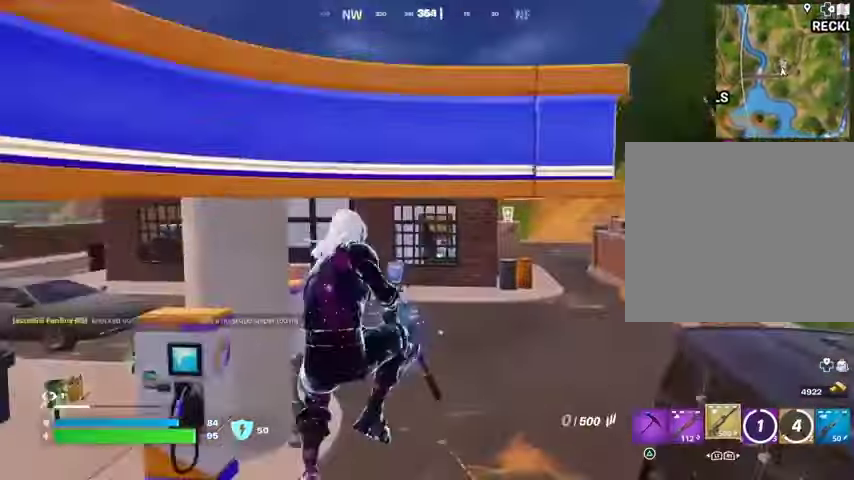
{"buttons": [], "left_stick": "up-right", "right_stick": "center", "events": [[67, "left_stick", "up-right"], [67, "right_stick", "center"], [167, "CROSS", "down"], [233, "CROSS", "up"], [300, "CROSS", "down"], [367, "CROSS", "up"], [400, "right_stick", "down-left"], [467, "right_stick", "center"]]}
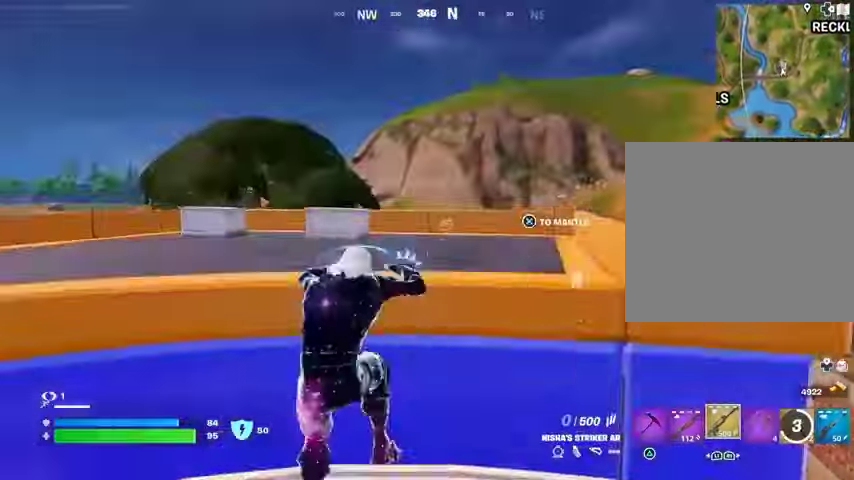
{"buttons": [], "left_stick": "up-right", "right_stick": "center", "events": [[200, "left_stick", "up"], [300, "right_stick", "left"], [400, "left_stick", "up-right"], [433, "right_stick", "center"]]}
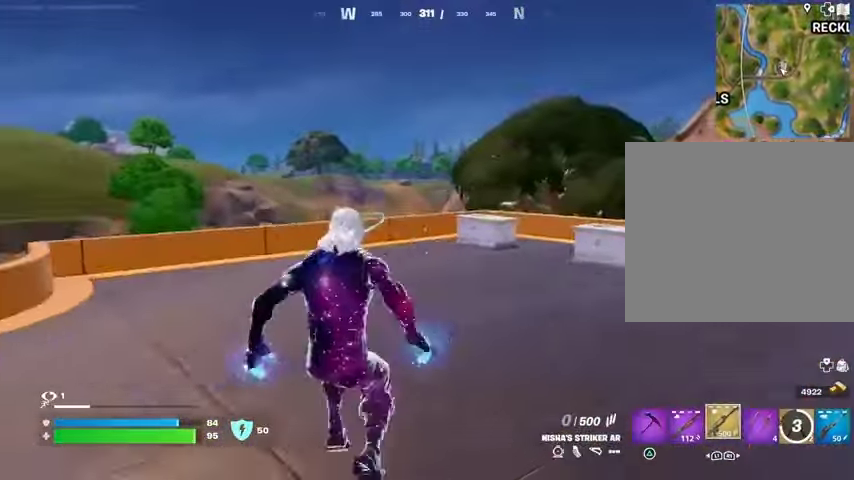
{"buttons": ["CROSS"], "left_stick": "up-right", "right_stick": "center", "events": [[67, "SQUARE", "down"], [133, "SQUARE", "up"], [200, "SQUARE", "down"], [300, "SQUARE", "up"], [500, "CROSS", "down"]]}
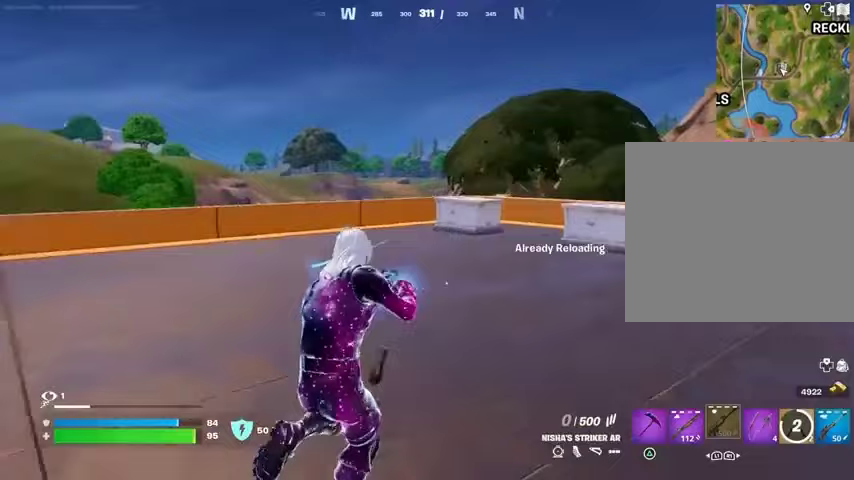
{"buttons": [], "left_stick": "up-right", "right_stick": "center", "events": [[33, "CROSS", "up"], [67, "right_stick", "left"], [133, "right_stick", "center"]]}
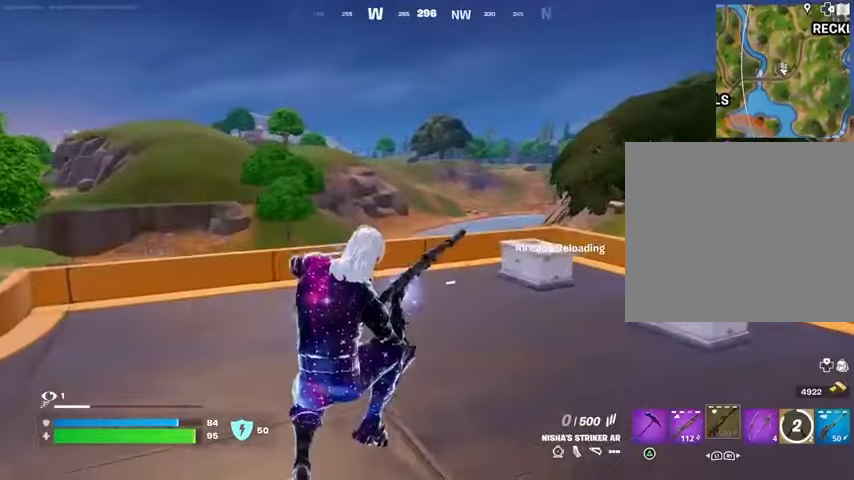
{"buttons": [], "left_stick": "up", "right_stick": "center", "events": [[33, "right_stick", "right"], [100, "left_stick", "up"], [200, "right_stick", "center"]]}
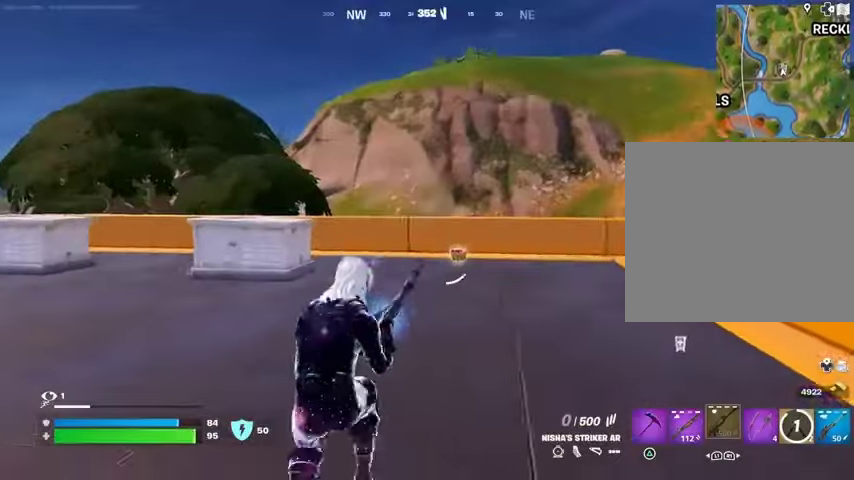
{"buttons": [], "left_stick": "up-left", "right_stick": "center", "events": [[233, "right_stick", "right"], [267, "left_stick", "up-left"], [367, "right_stick", "center"]]}
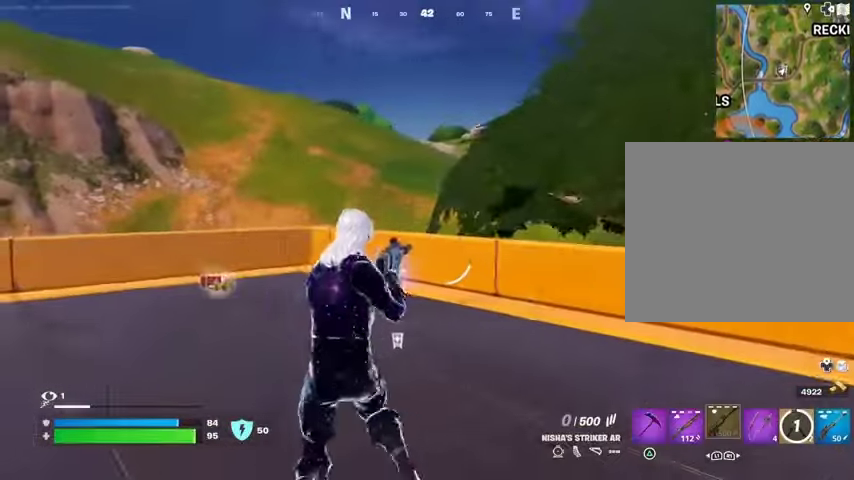
{"buttons": [], "left_stick": "up-left", "right_stick": "right", "events": [[367, "right_stick", "right"]]}
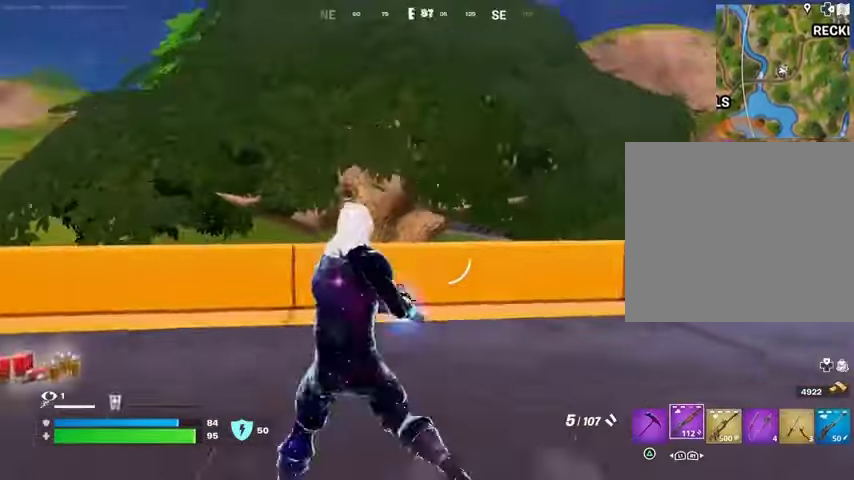
{"buttons": [], "left_stick": "up-right", "right_stick": "left", "events": [[33, "right_stick", "center"], [200, "SQUARE", "down"], [267, "SQUARE", "up"], [333, "SQUARE", "down"], [400, "SQUARE", "up"], [433, "right_stick", "left"], [467, "left_stick", "up-right"]]}
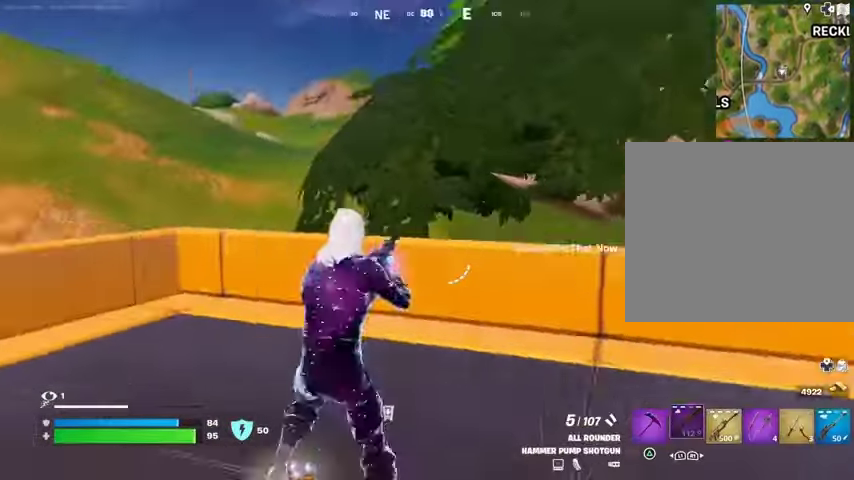
{"buttons": [], "left_stick": "right", "right_stick": "center", "events": [[33, "left_stick", "right"], [67, "right_stick", "center"], [200, "SQUARE", "down"], [300, "SQUARE", "up"]]}
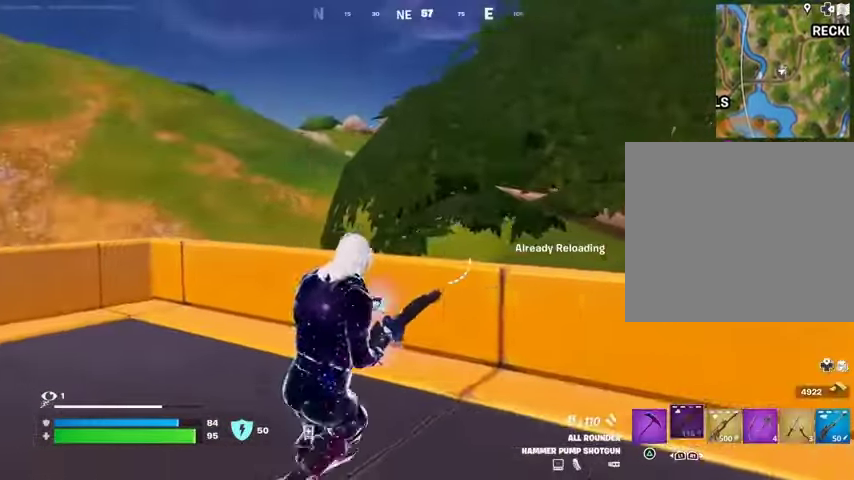
{"buttons": [], "left_stick": "up", "right_stick": "center", "events": [[67, "right_stick", "right"], [233, "left_stick", "up"], [367, "right_stick", "center"]]}
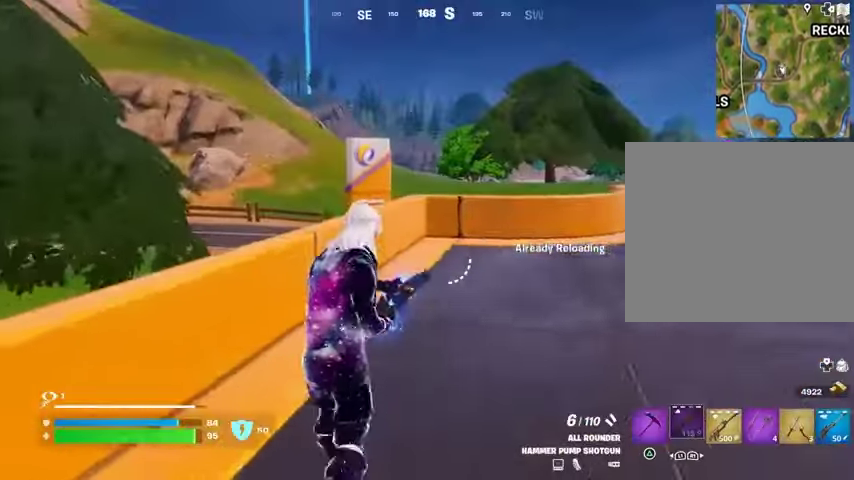
{"buttons": [], "left_stick": "up", "right_stick": "center", "events": [[367, "CROSS", "down"], [433, "CROSS", "up"]]}
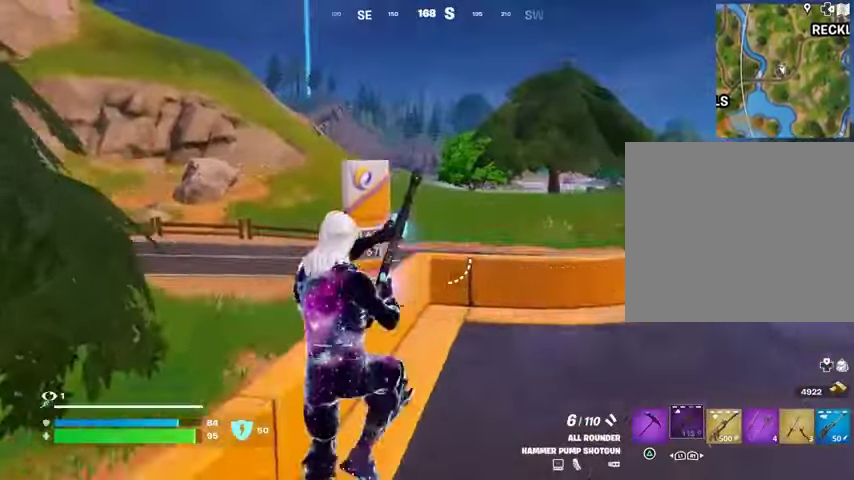
{"buttons": [], "left_stick": "up-right", "right_stick": "right", "events": [[33, "right_stick", "up-left"], [167, "right_stick", "center"], [300, "left_stick", "up-right"], [433, "right_stick", "right"]]}
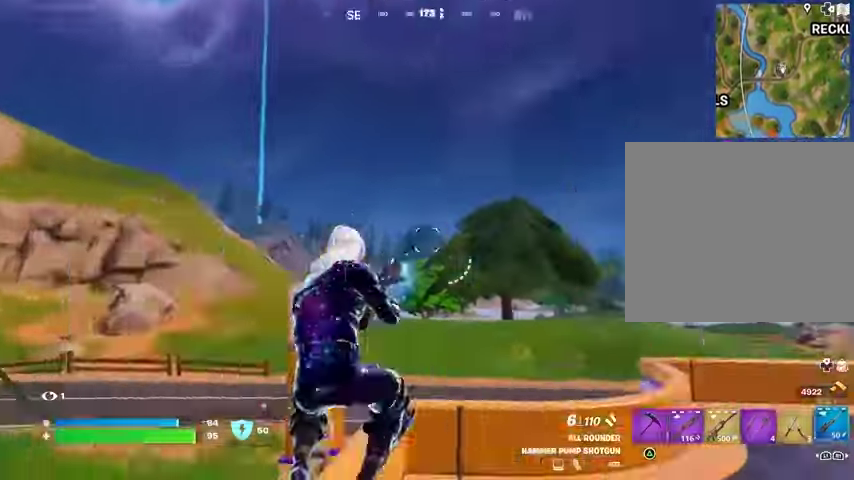
{"buttons": [], "left_stick": "up-left", "right_stick": "center", "events": [[67, "right_stick", "down-right"], [167, "right_stick", "center"], [300, "left_stick", "up"], [433, "CROSS", "down"], [467, "CROSS", "up"], [467, "SQUARE", "down"], [500, "SQUARE", "up"], [500, "left_stick", "up-left"]]}
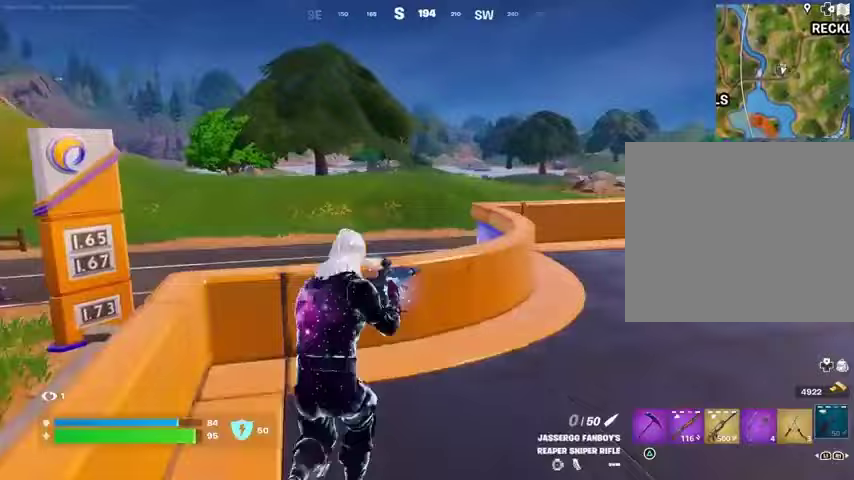
{"buttons": [], "left_stick": "right", "right_stick": "center", "events": [[200, "right_stick", "left"], [367, "right_stick", "center"], [400, "left_stick", "center"], [500, "left_stick", "right"]]}
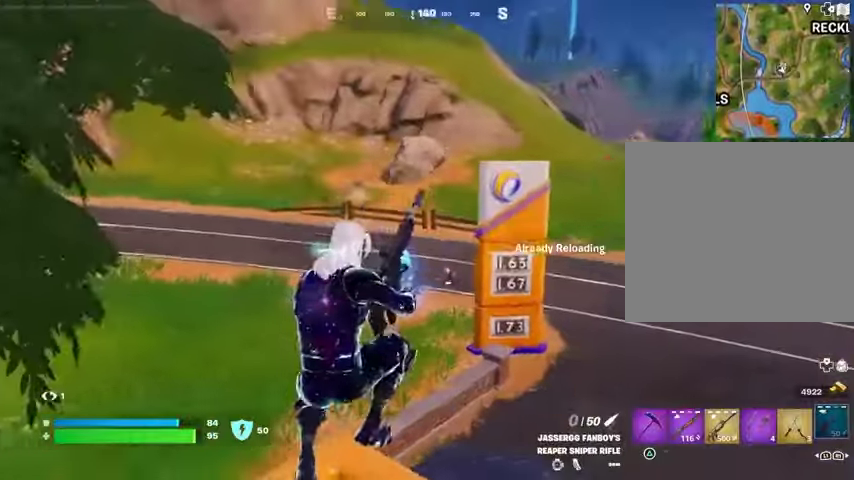
{"buttons": [], "left_stick": "right", "right_stick": "center", "events": [[33, "right_stick", "left"], [167, "right_stick", "center"]]}
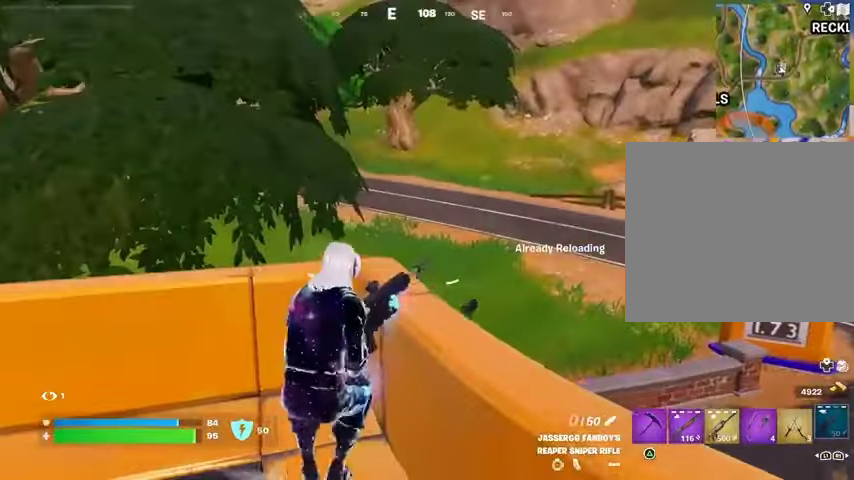
{"buttons": [], "left_stick": "up", "right_stick": "center", "events": [[33, "CROSS", "down"], [133, "CROSS", "up"], [233, "right_stick", "right"], [333, "left_stick", "up-right"], [500, "left_stick", "up"], [500, "right_stick", "center"]]}
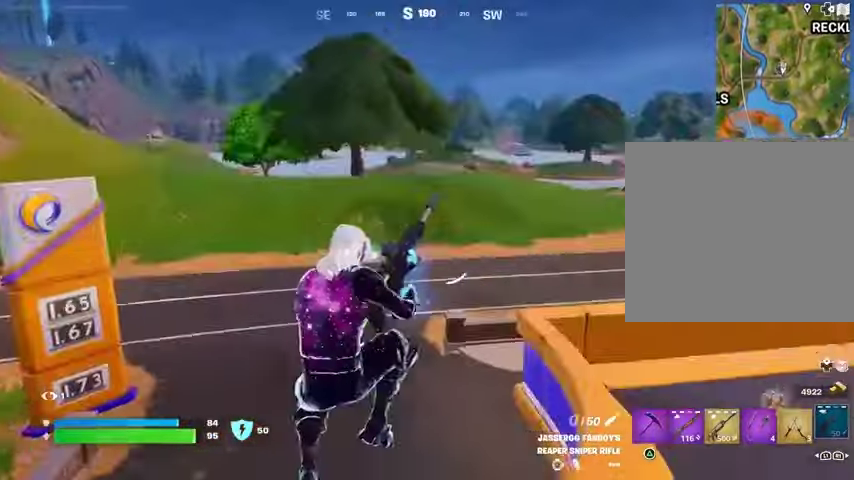
{"buttons": [], "left_stick": "up-left", "right_stick": "center", "events": [[333, "left_stick", "up-left"]]}
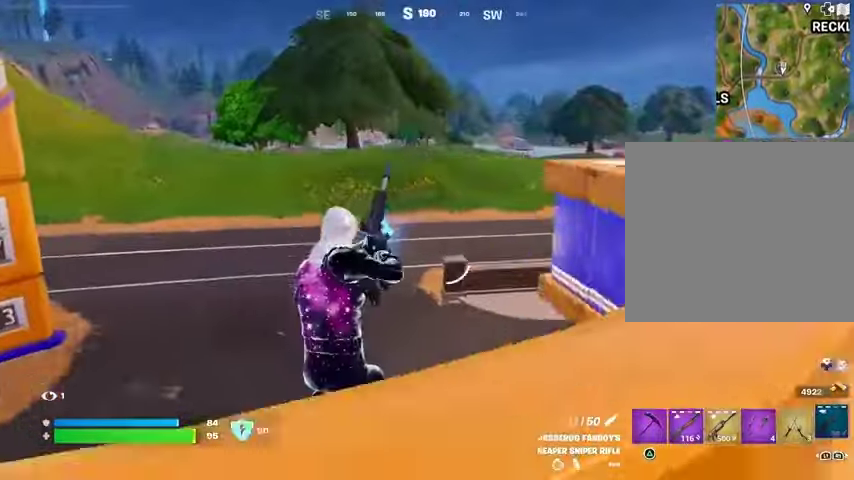
{"buttons": [], "left_stick": "center", "right_stick": "left", "events": [[167, "left_stick", "center"], [467, "right_stick", "left"]]}
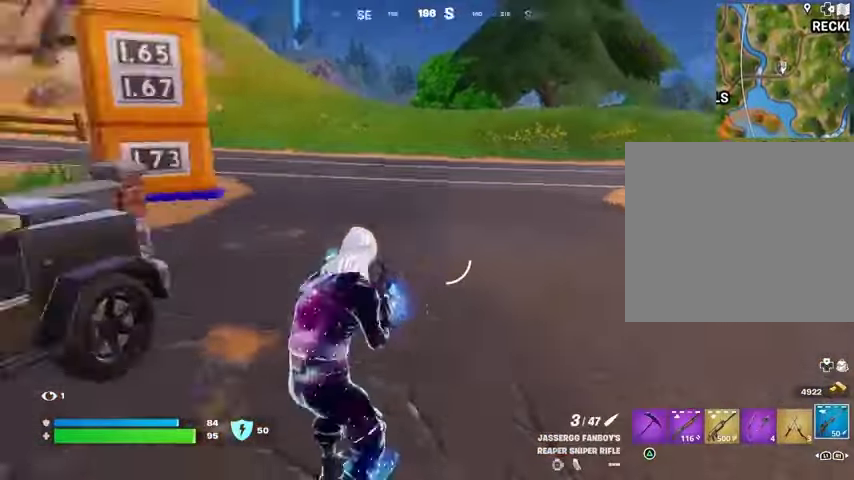
{"buttons": [], "left_stick": "center", "right_stick": "right", "events": [[267, "right_stick", "center"], [300, "SQUARE", "down"], [367, "SQUARE", "up"], [500, "right_stick", "right"]]}
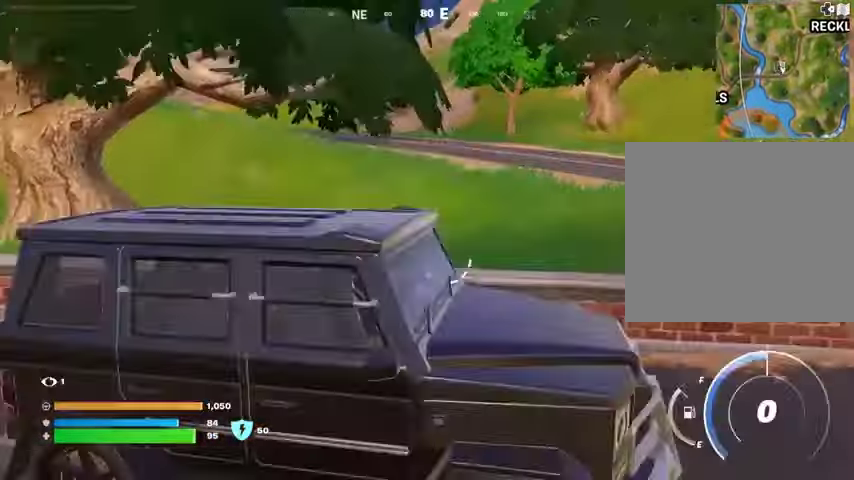
{"buttons": [], "left_stick": "up", "right_stick": "center", "events": [[100, "left_stick", "up"], [333, "right_stick", "center"]]}
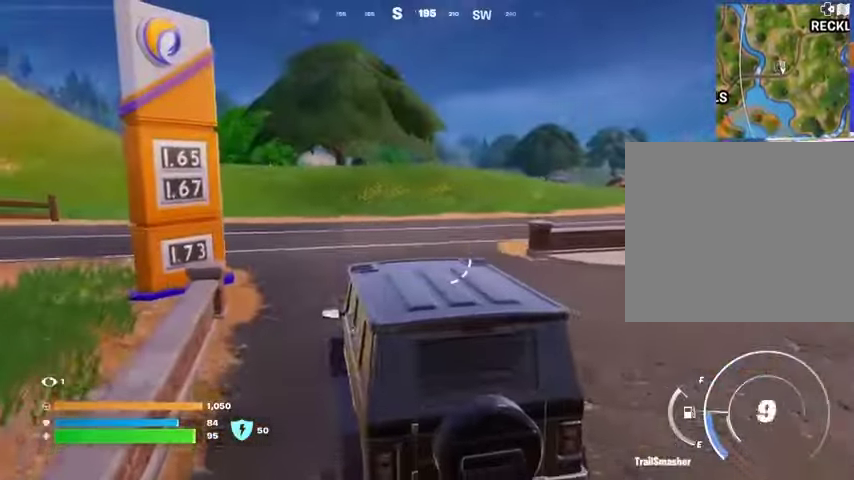
{"buttons": [], "left_stick": "up-left", "right_stick": "left", "events": [[67, "left_stick", "up-left"], [200, "left_stick", "up"], [367, "right_stick", "left"], [467, "left_stick", "up-left"]]}